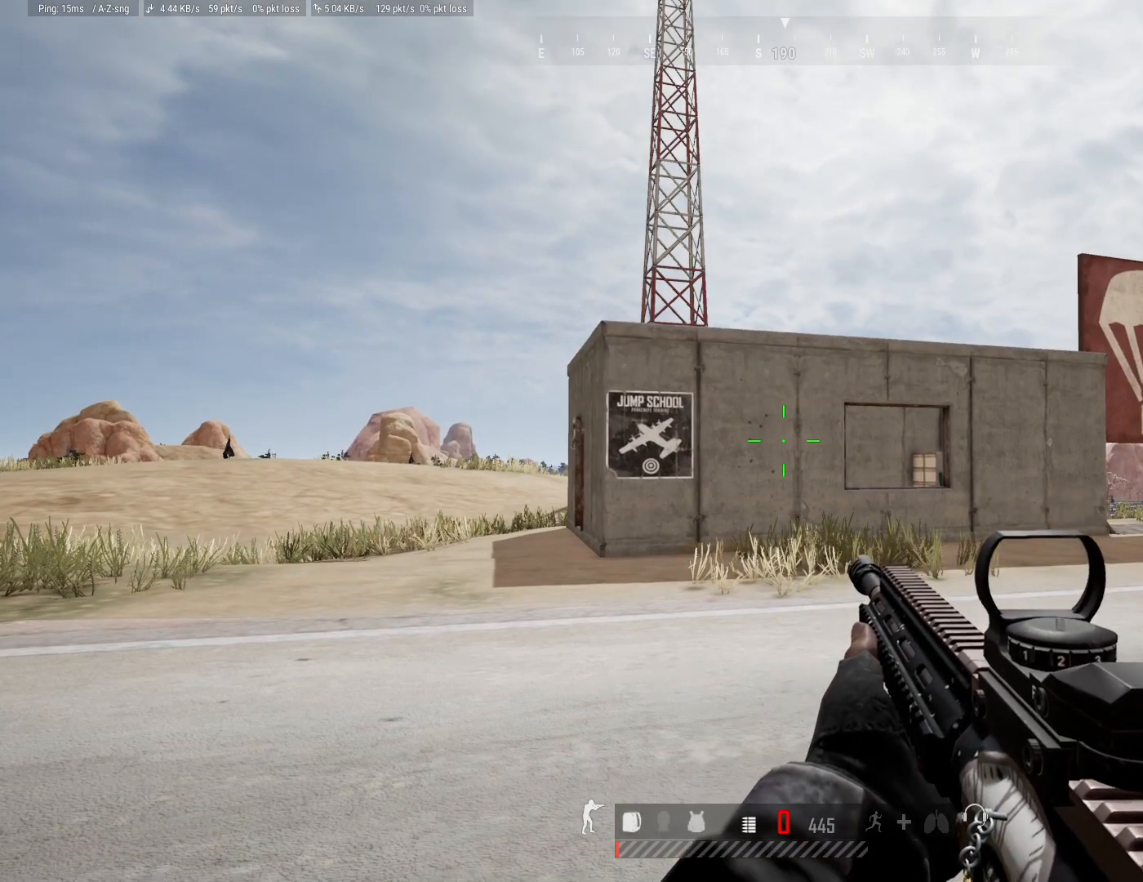
Gameplay with keyboard and mouse; each line is a JSON object with the keys and mouse buttons held at the frame after it. "events" lists presses ("down") and releases ("up") of "1", "2", "3", "4", "5", "a", "alt", "c", "caps_lock", "ctrl", "d", "e", "f", "g", "q", "r", "s", "shift", "space", "t", "tab", "v", "w", "x", "z", "mouse_left", "mouse_wheel" and "mouse_right" between this image and that frame as [ms after this image, input, new state], when the widget could be followed in between. "mouse_left", "mouse_wheel", "mouse_right" = the "left", "wheel", "right" buttons of the "mouse" list. No other keys are recorded. "wheel" means that the mouse wheel is clicked or scrolled. "mouse_move" is the direction in which the mouse moves at that frame (one of eight, or "still"), when it could be read.
{"keys": [], "mouse": [], "mouse_move": "right", "events": []}
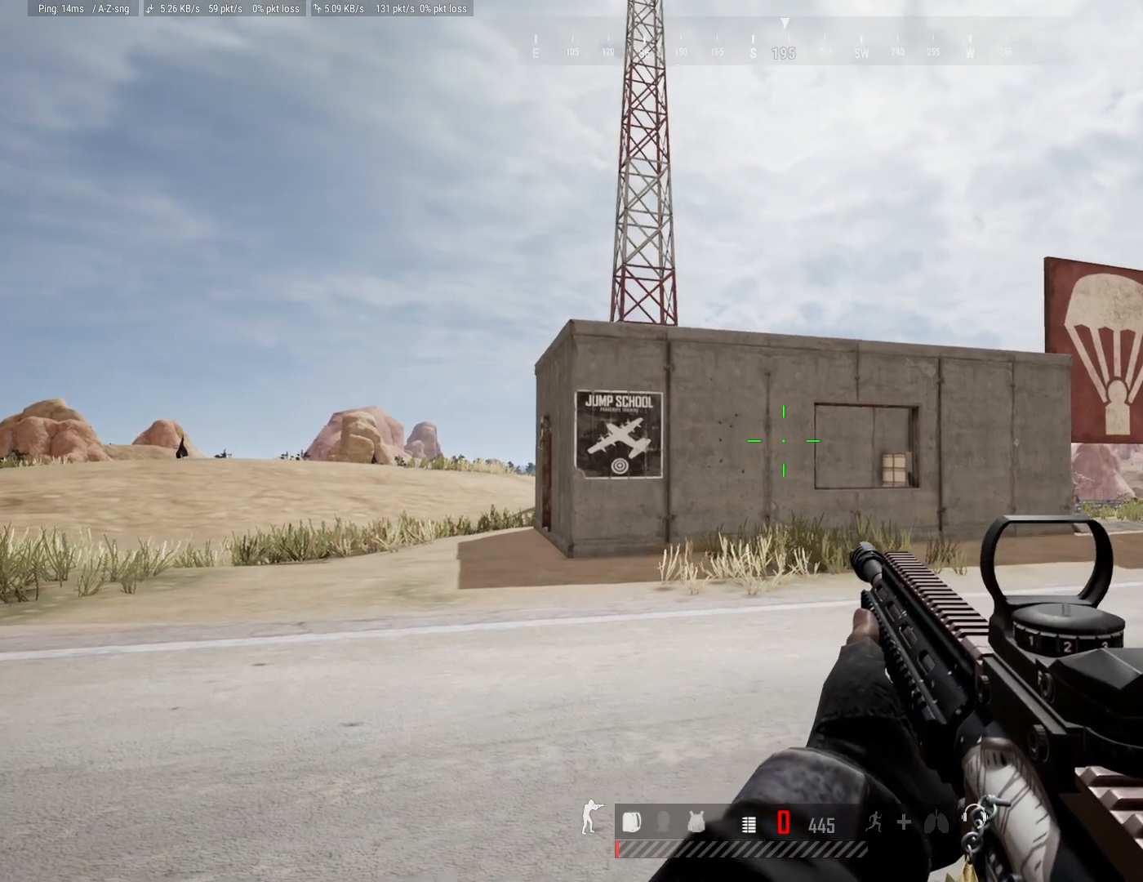
{"keys": [], "mouse": [], "mouse_move": "left", "events": []}
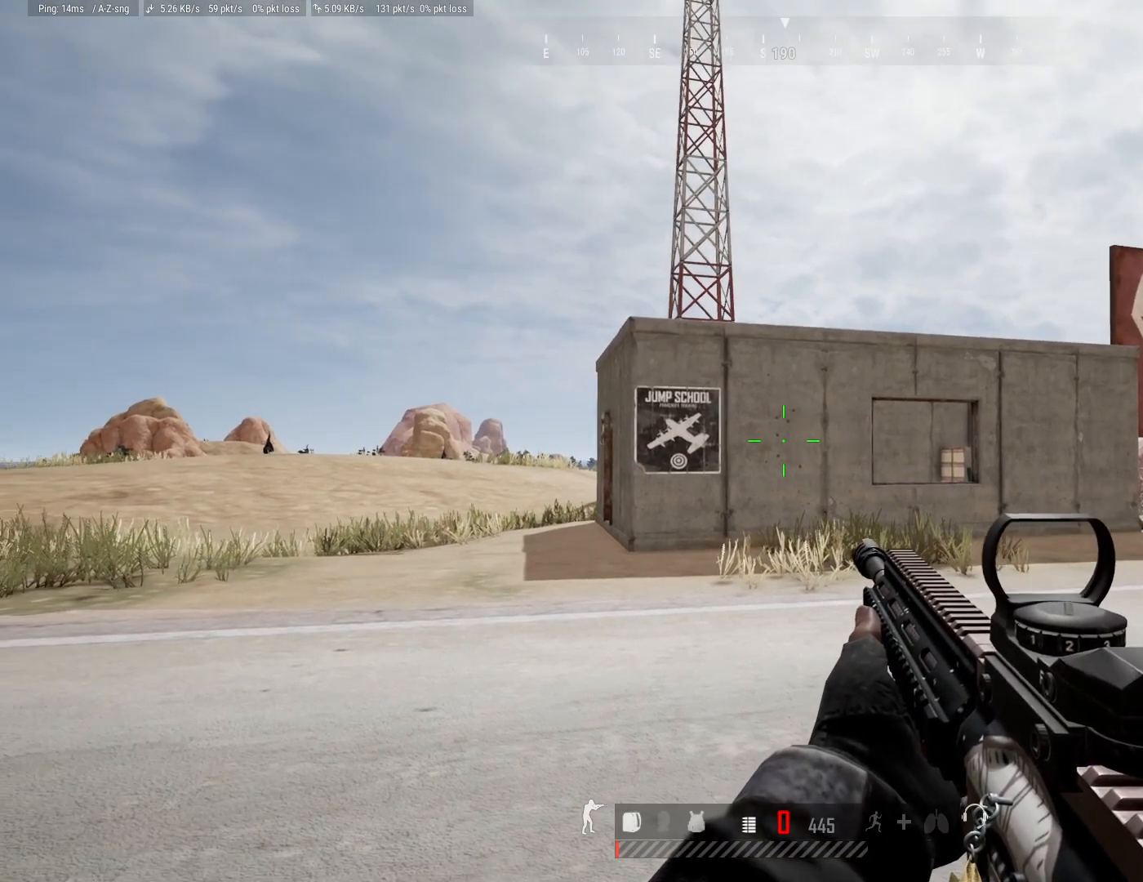
{"keys": [], "mouse": [], "mouse_move": "still", "events": []}
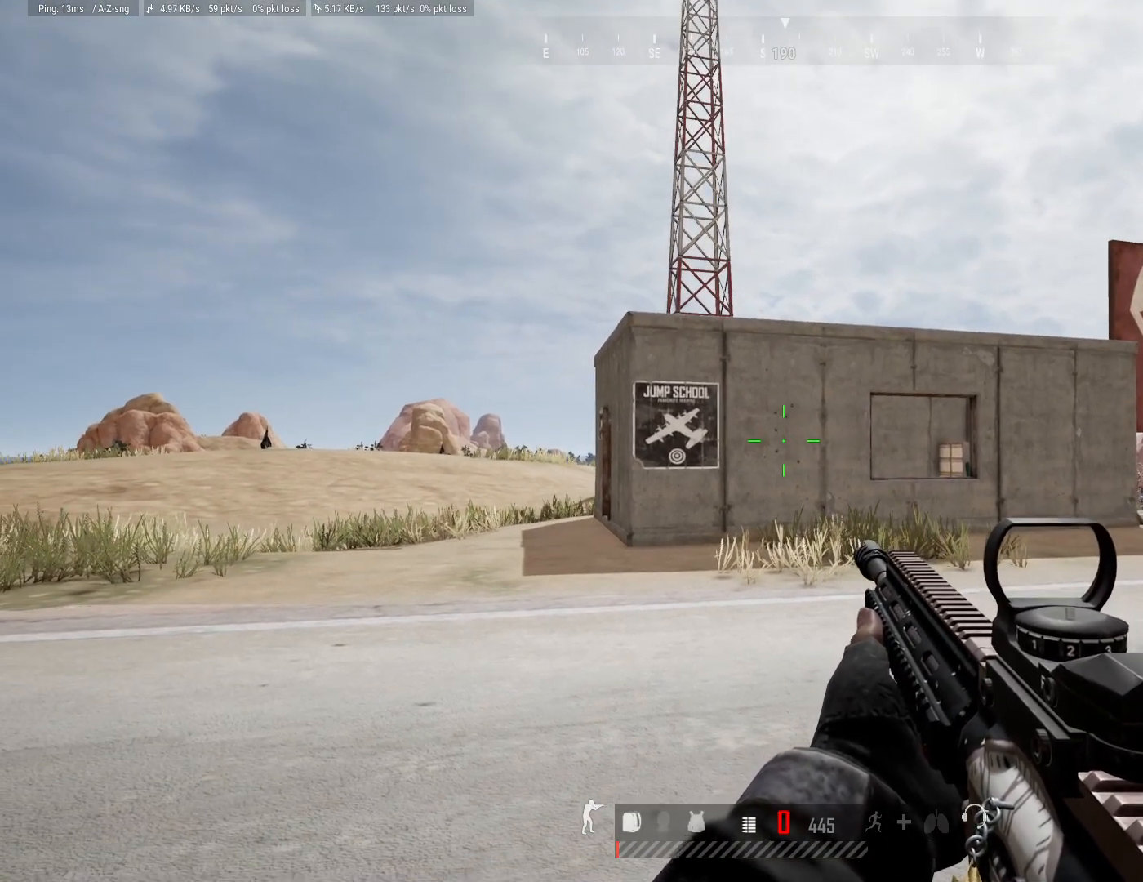
{"keys": [], "mouse": [], "mouse_move": "still", "events": []}
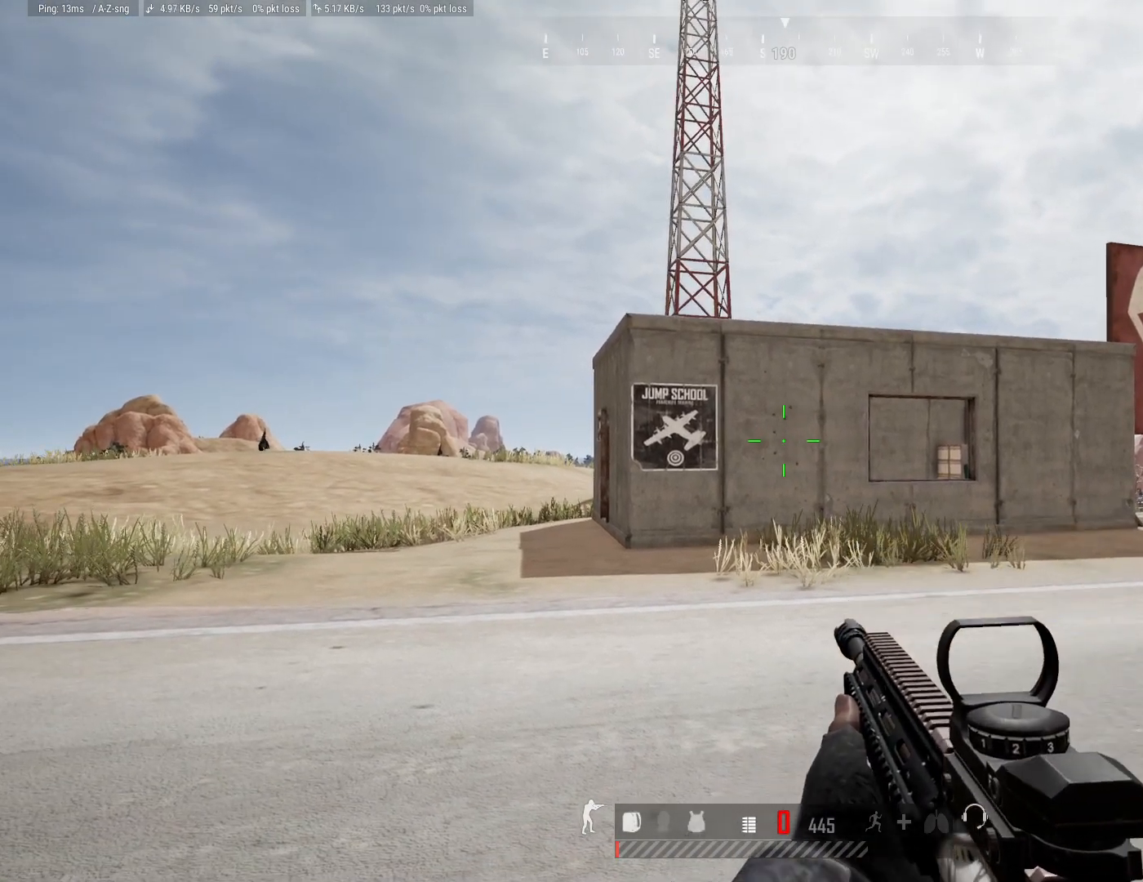
{"keys": [], "mouse": [], "mouse_move": "still", "events": []}
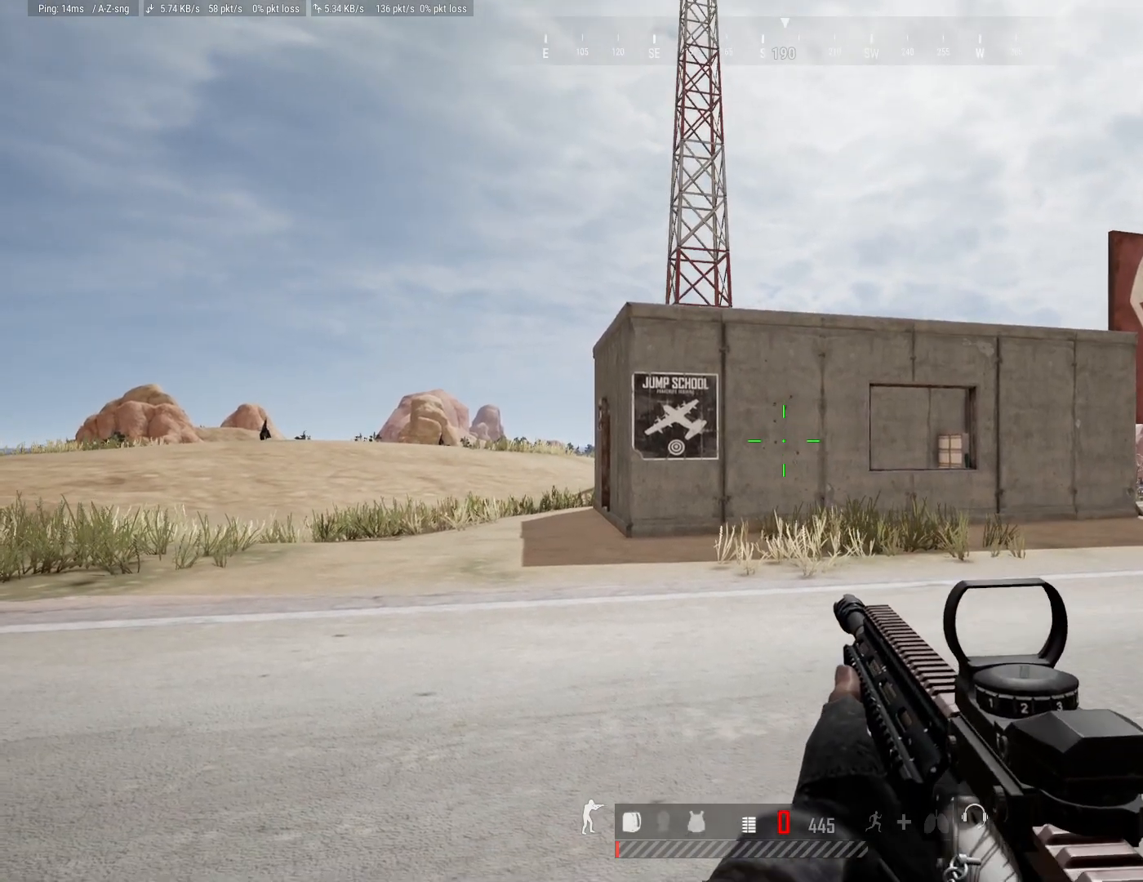
{"keys": [], "mouse": [], "mouse_move": "still", "events": []}
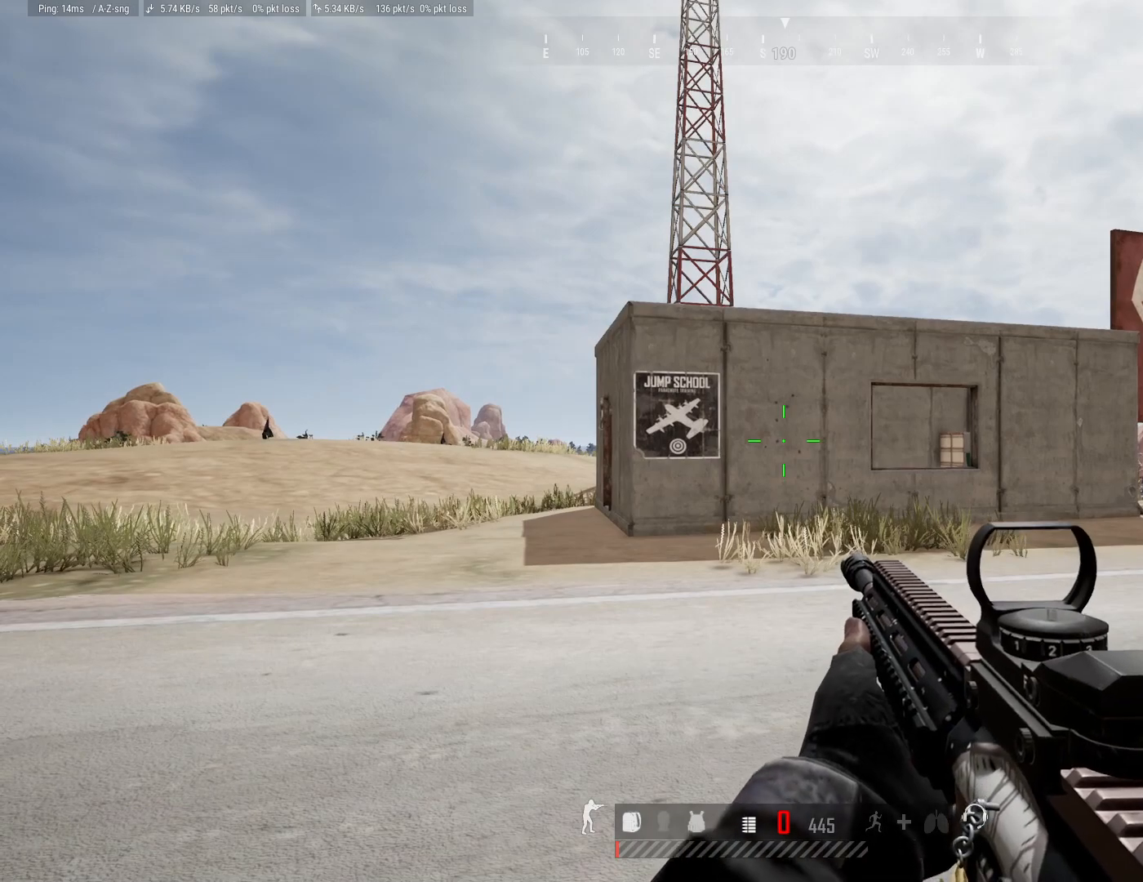
{"keys": ["r"], "mouse": [], "mouse_move": "still", "events": [[333, "r", "down"]]}
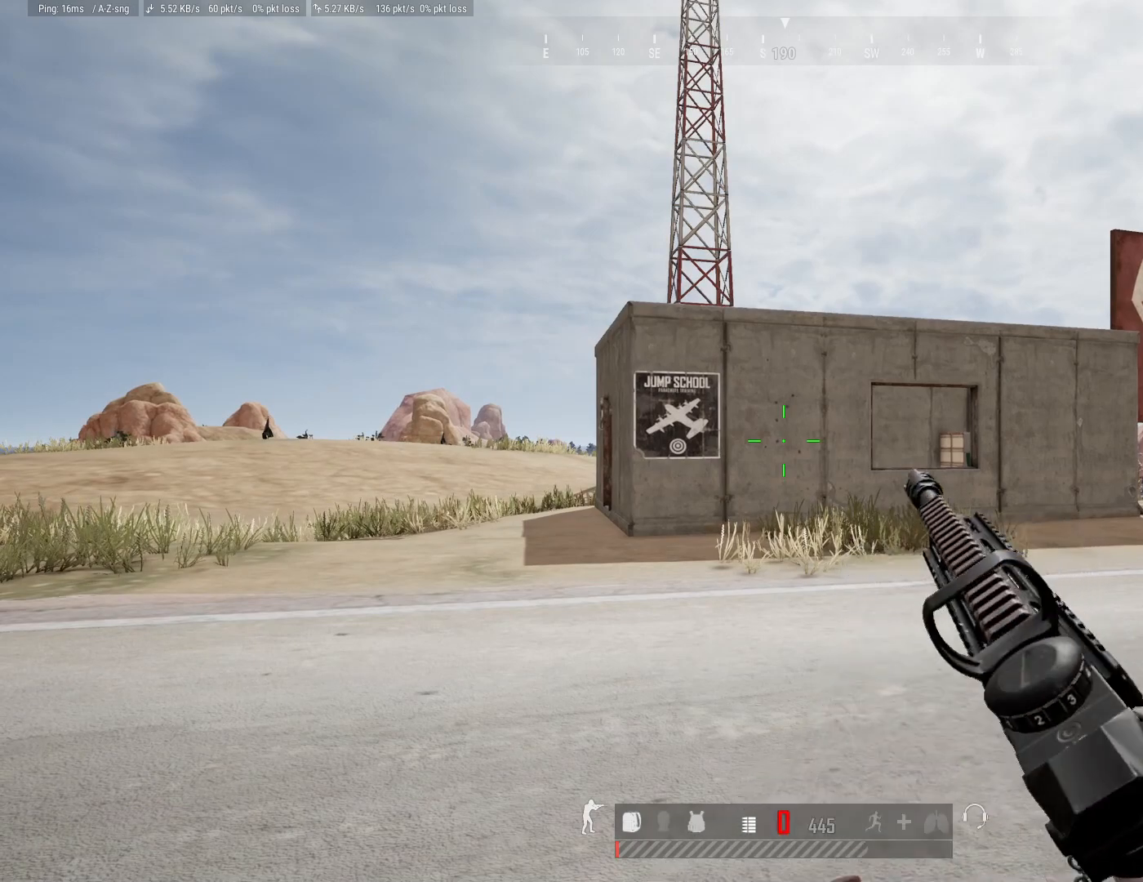
{"keys": ["r"], "mouse": [], "mouse_move": "still", "events": []}
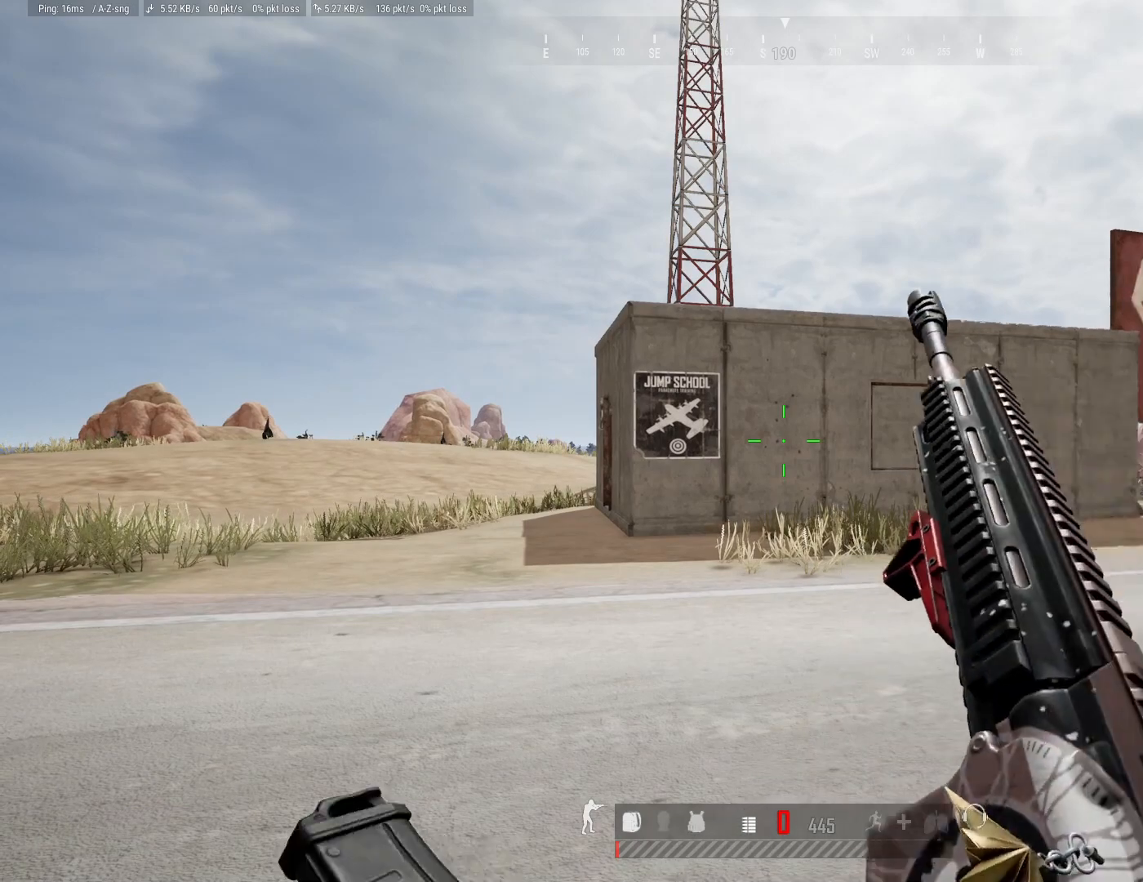
{"keys": ["r"], "mouse": [], "mouse_move": "still", "events": []}
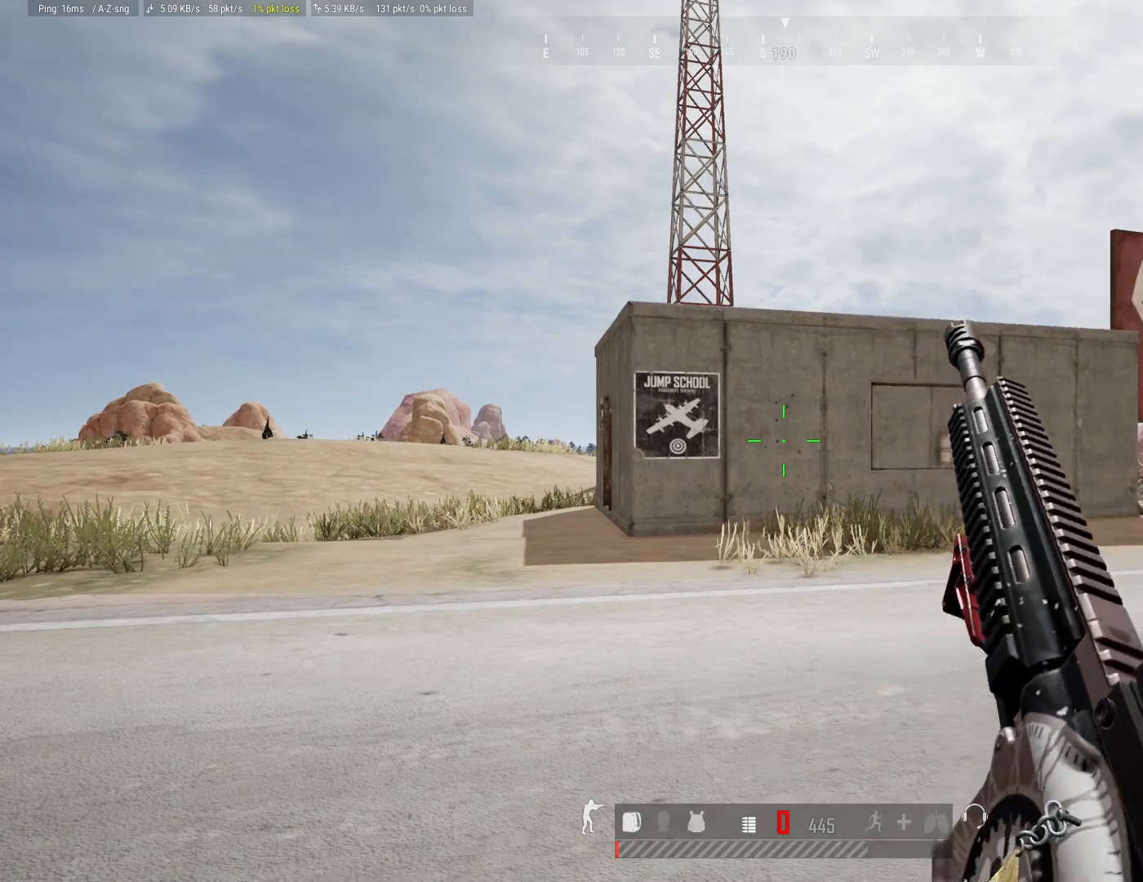
{"keys": ["r"], "mouse": [], "mouse_move": "still", "events": []}
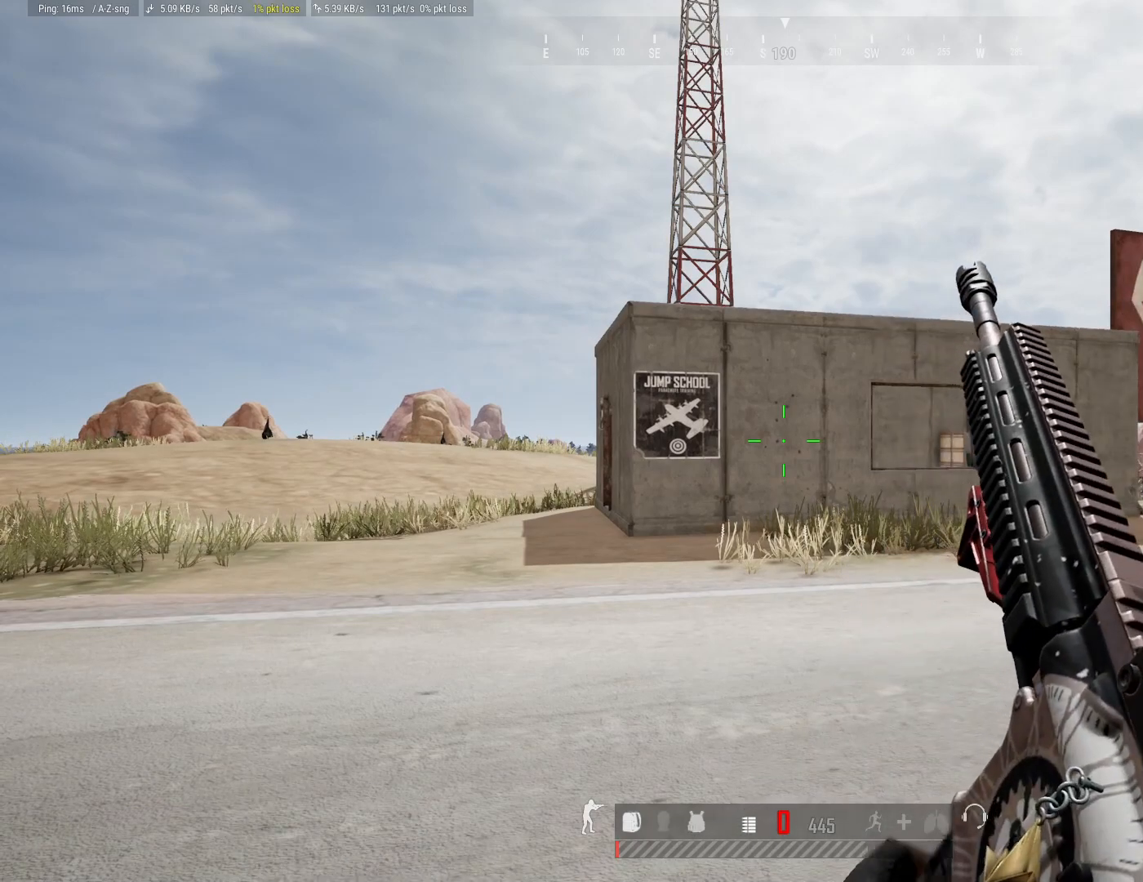
{"keys": ["2", "r", "x"], "mouse": ["left"], "mouse_move": "still", "events": [[217, "x", "down"], [267, "2", "down"], [317, "mouse_left", "down"]]}
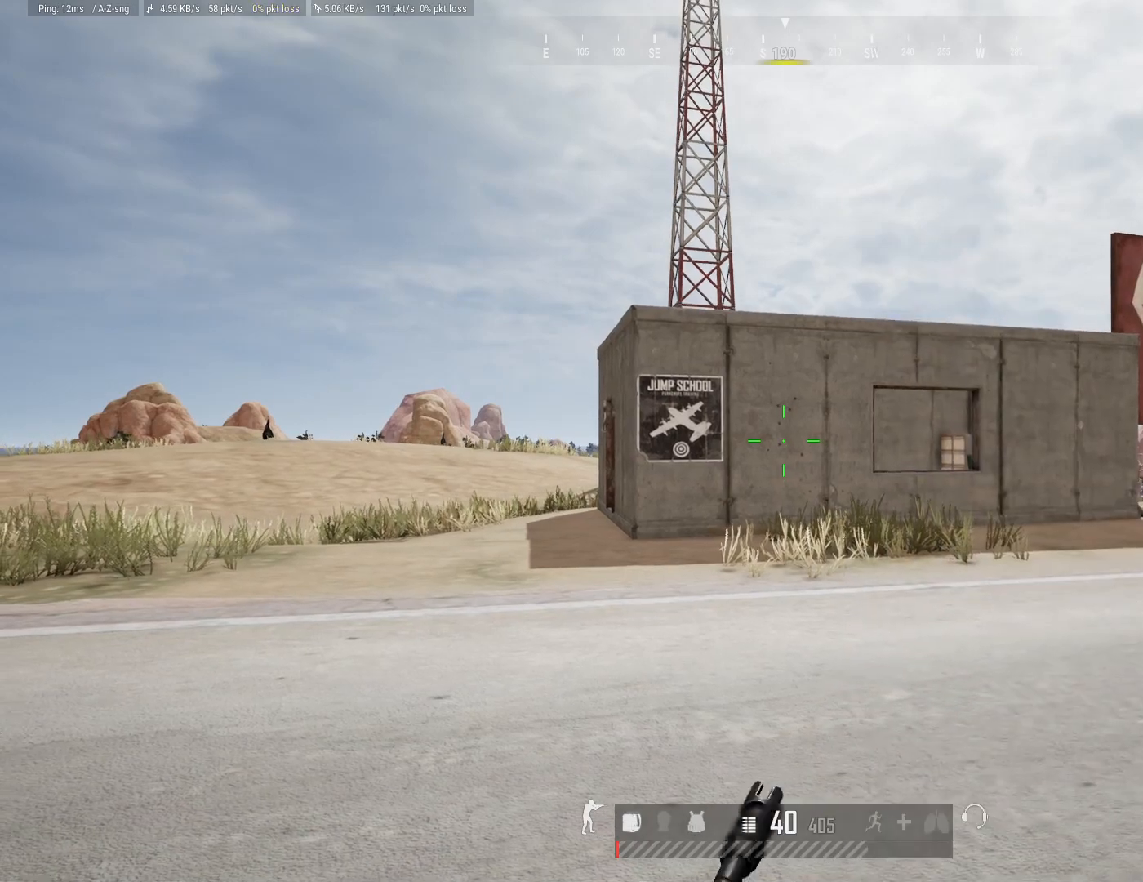
{"keys": ["2", "r", "x"], "mouse": ["left"], "mouse_move": "still", "events": []}
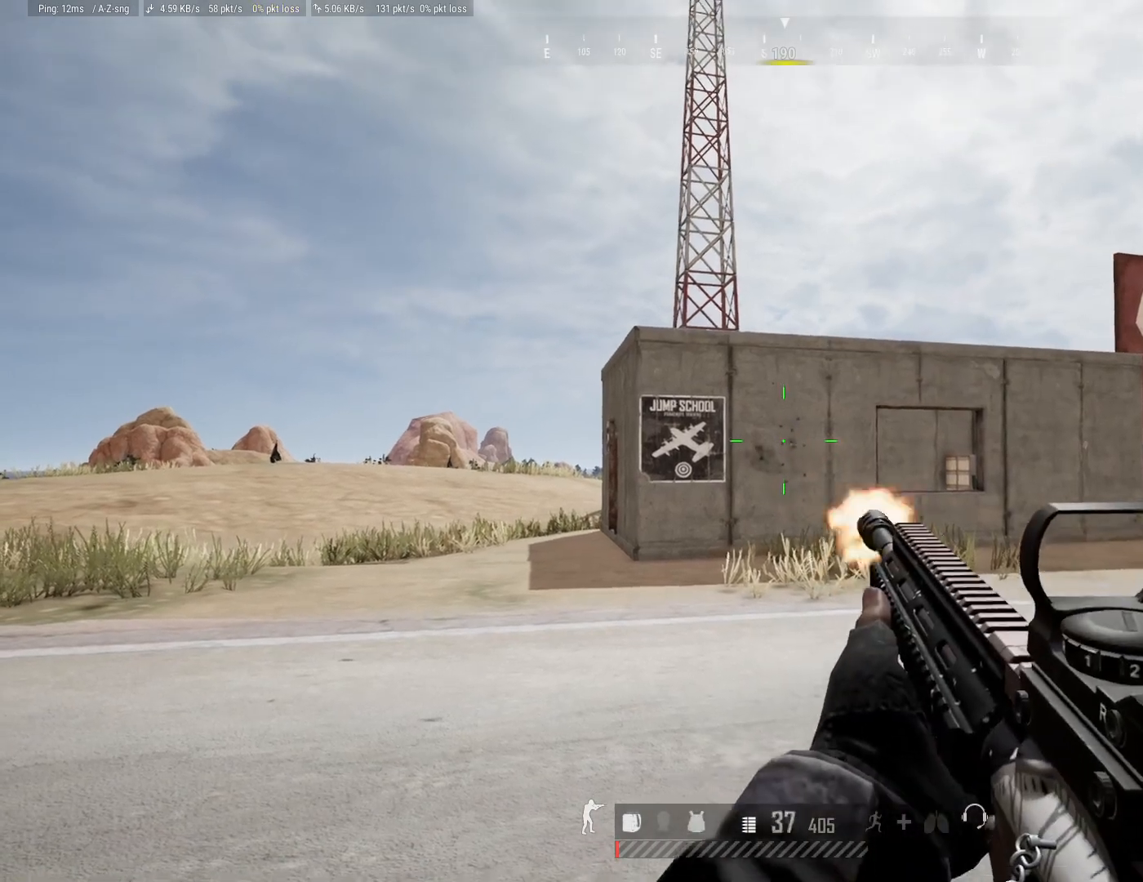
{"keys": ["2", "r", "x"], "mouse": ["left"], "mouse_move": "still", "events": []}
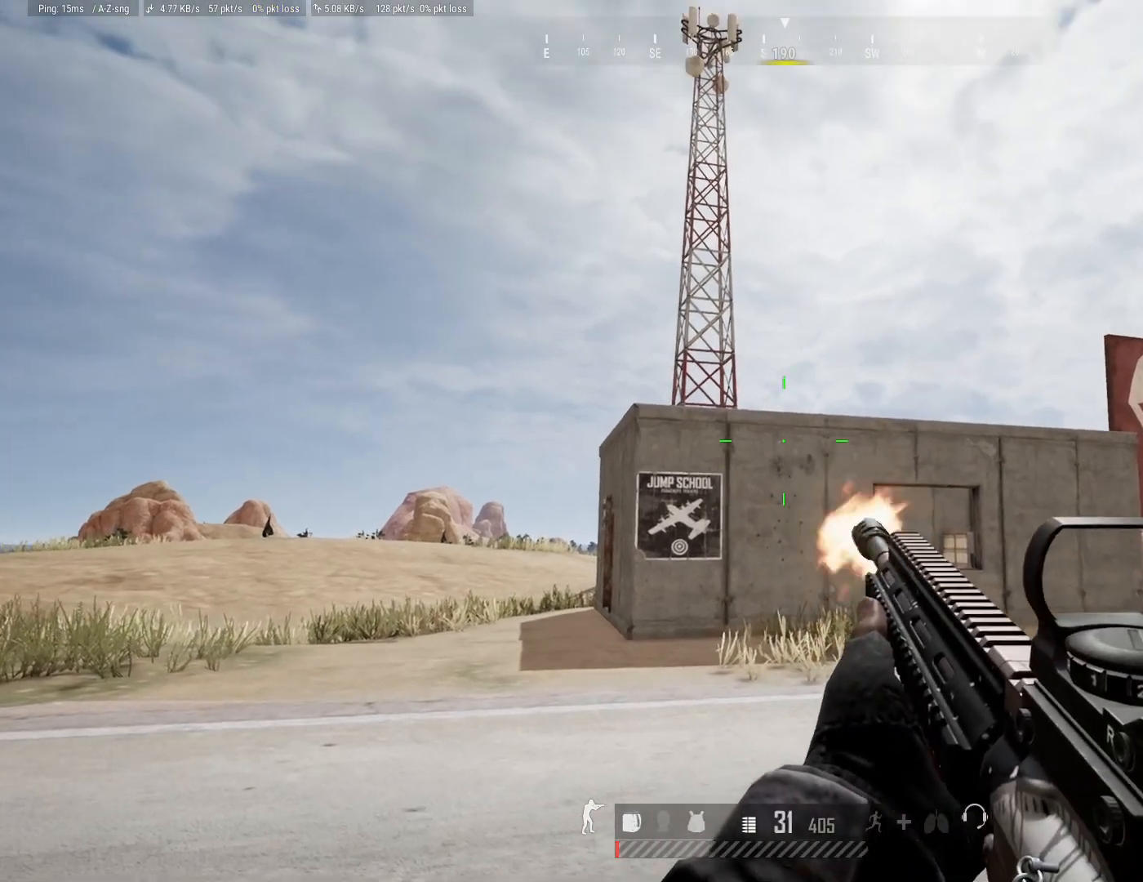
{"keys": [], "mouse": [], "mouse_move": "still", "events": [[317, "2", "up"], [317, "mouse_left", "up"], [317, "r", "up"], [317, "x", "up"]]}